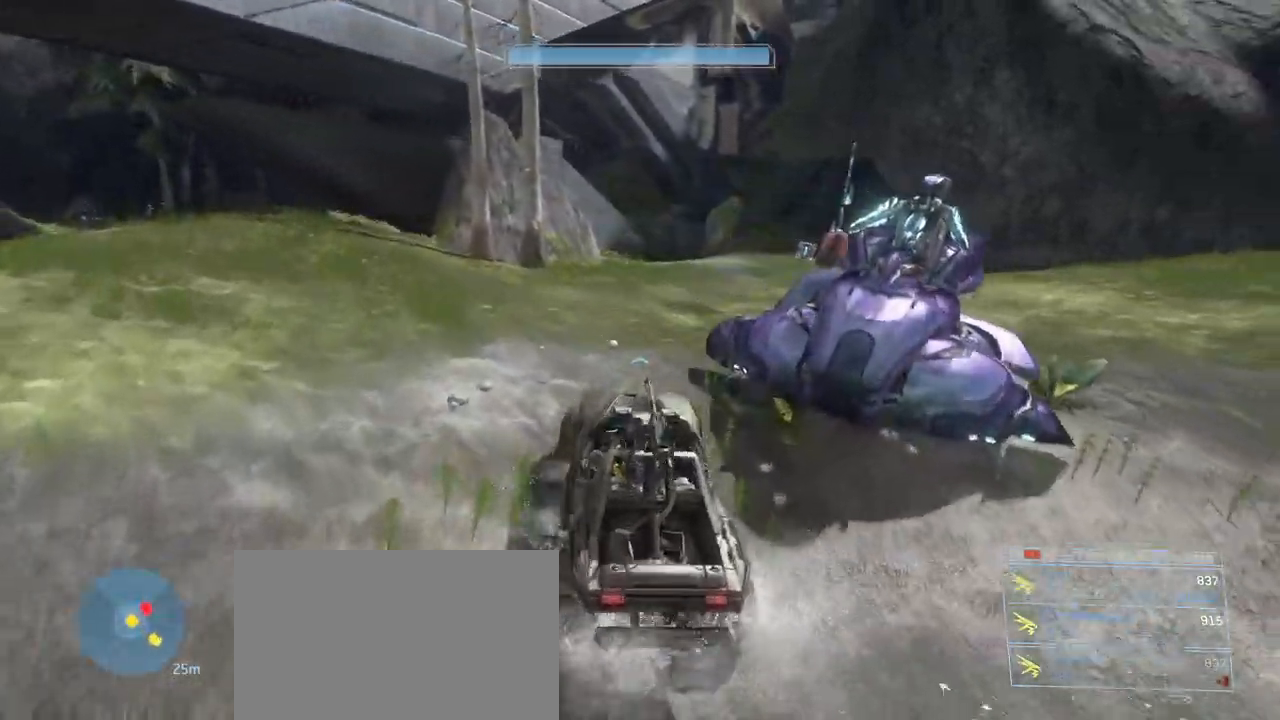
Gameplay with keyboard and mouse; each line is a JSON object with the keys and mouse buttons held at the frame after it. "events" lists presses ("down") and releases ("up") of "1", "2", "3", "4", "5", "a", "alt", "c", "d", "e", "f", "g", "q", "r", "s", "shift", "space", "t", "tab", "v", "w", "x", "z", "mouse_left" and "mouse_right" between this image and that frame as [ms after this image, input, new state], when the widget could be followed in between. "mouse_left", "mouse_right" = the "left", "right" buttons of the "mouse" list. No other keys are recorded. Not read: mouse_move other_keys.
{"keys": ["w"], "mouse": [], "events": []}
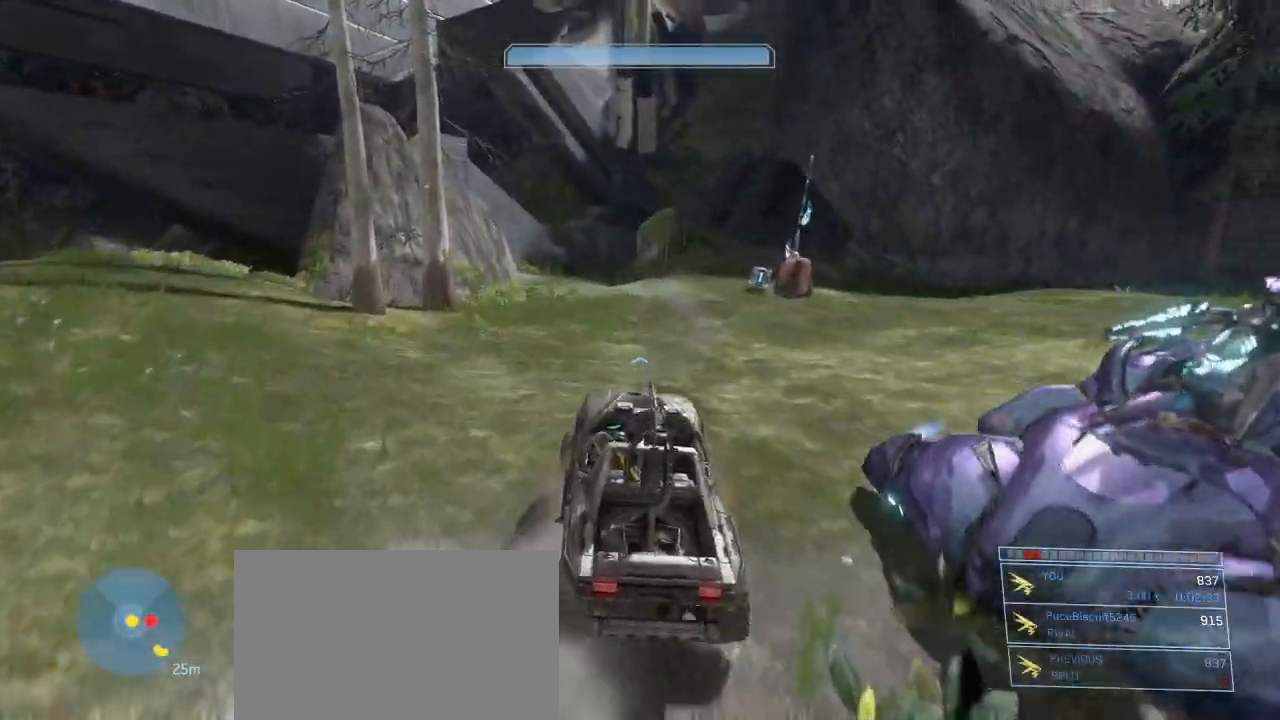
{"keys": ["w"], "mouse": [], "events": []}
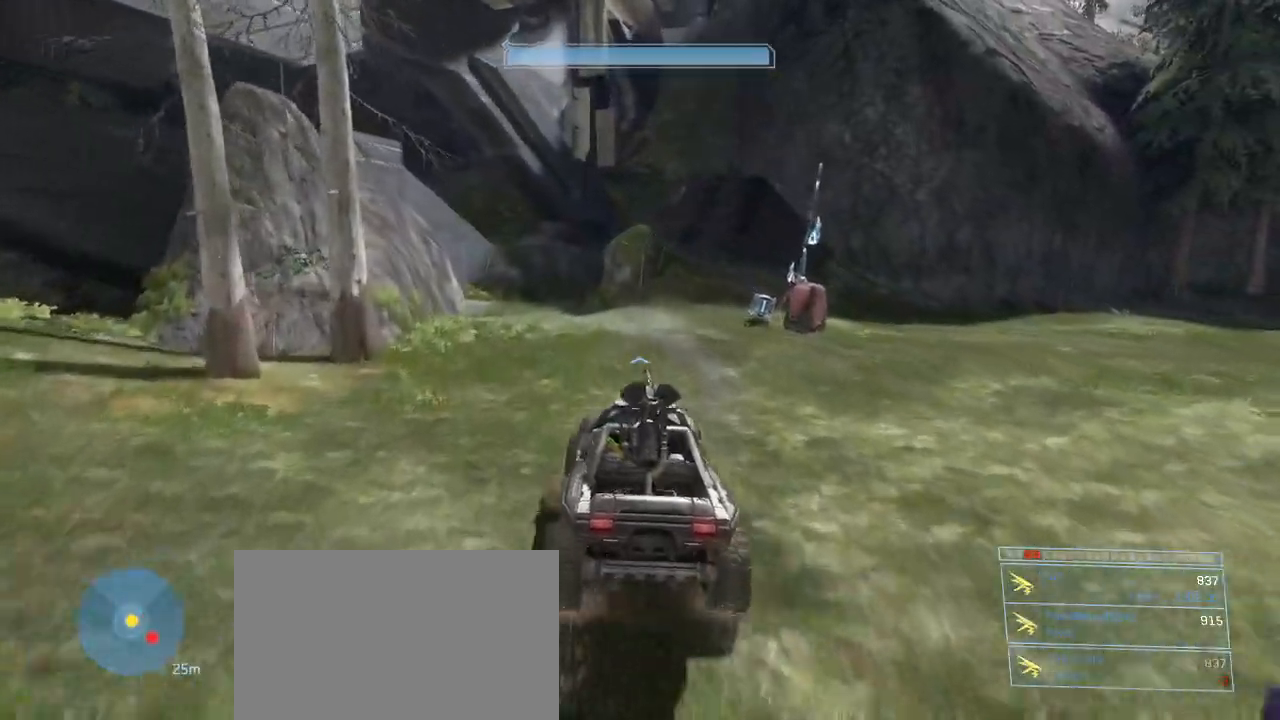
{"keys": ["w"], "mouse": [], "events": []}
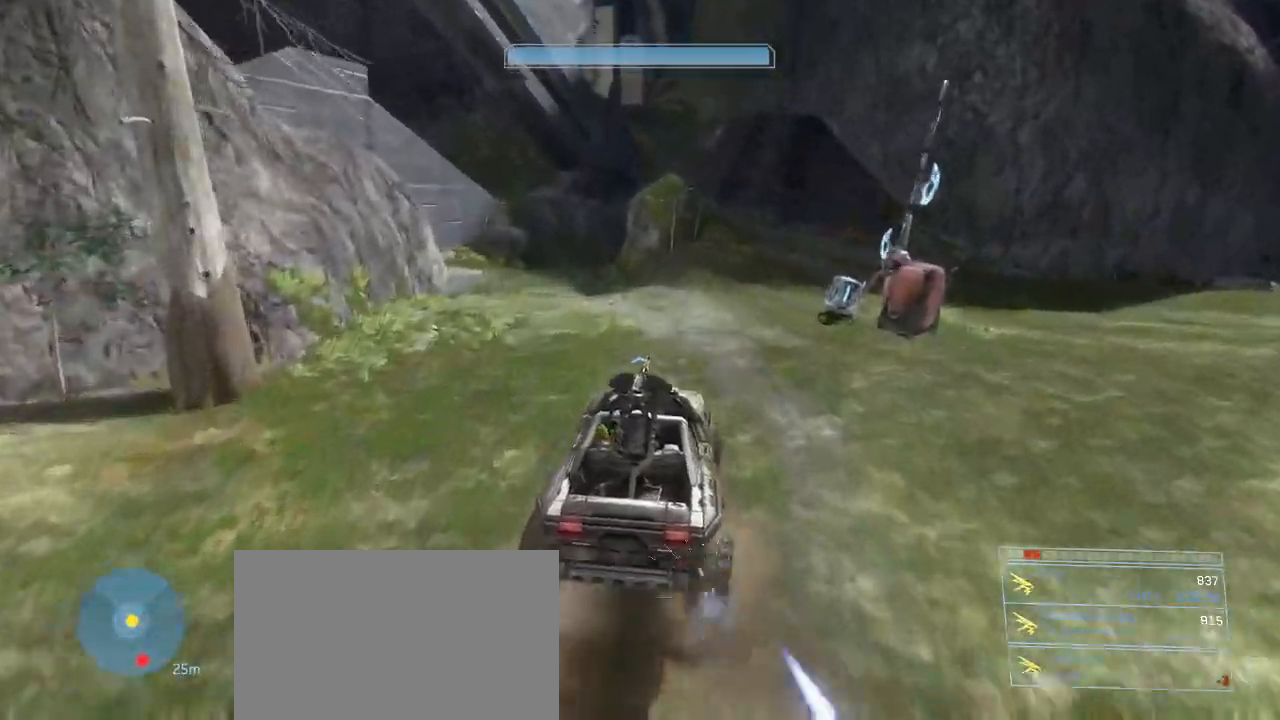
{"keys": [], "mouse": [], "events": [[317, "w", "up"]]}
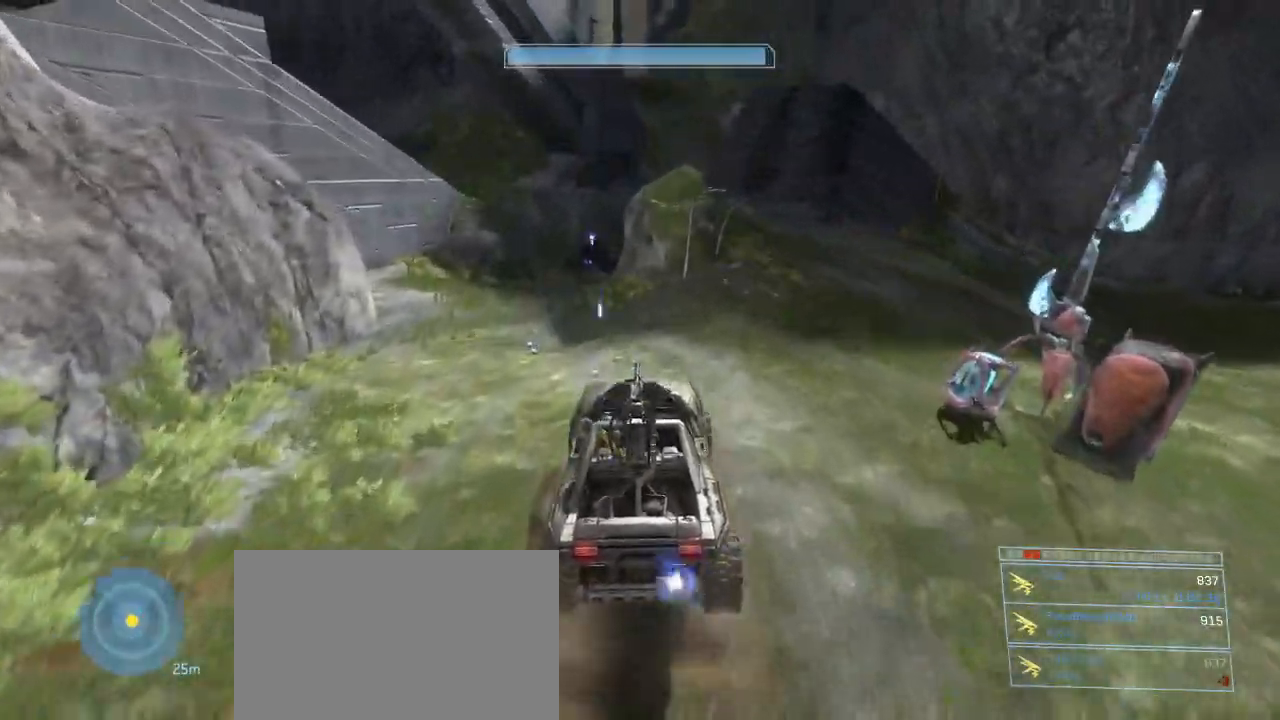
{"keys": [], "mouse": [], "events": []}
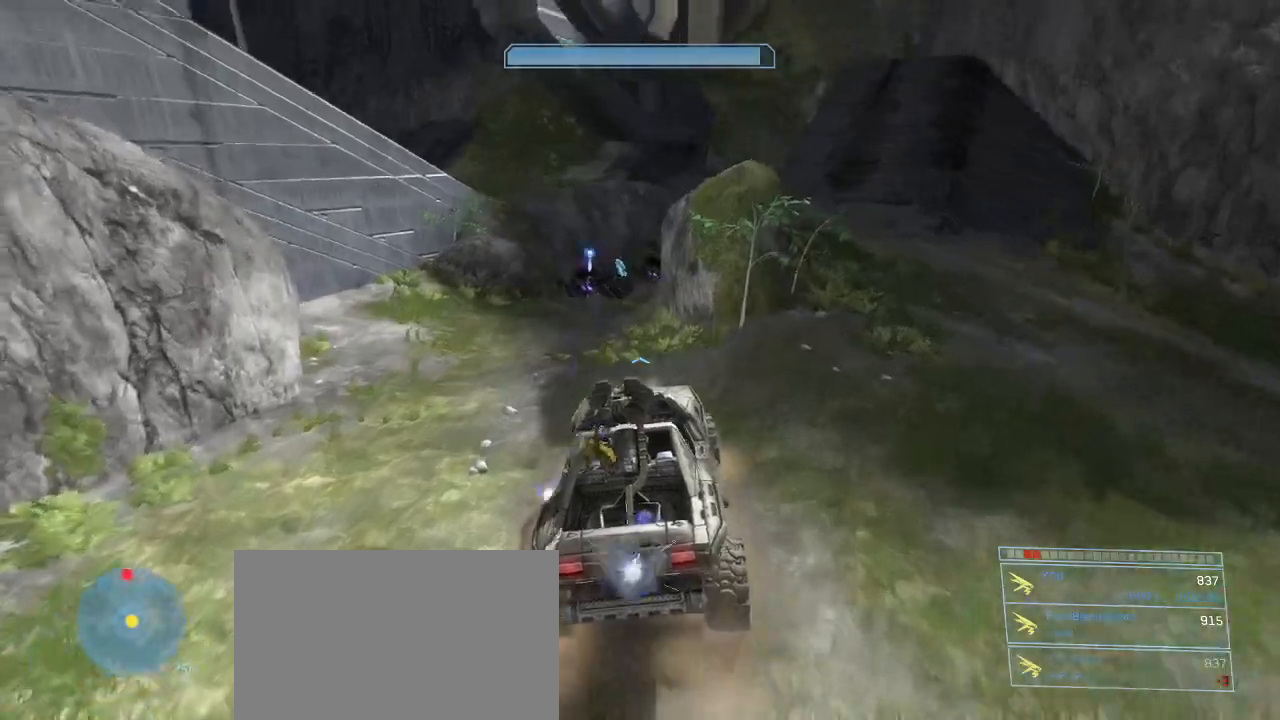
{"keys": [], "mouse": [], "events": []}
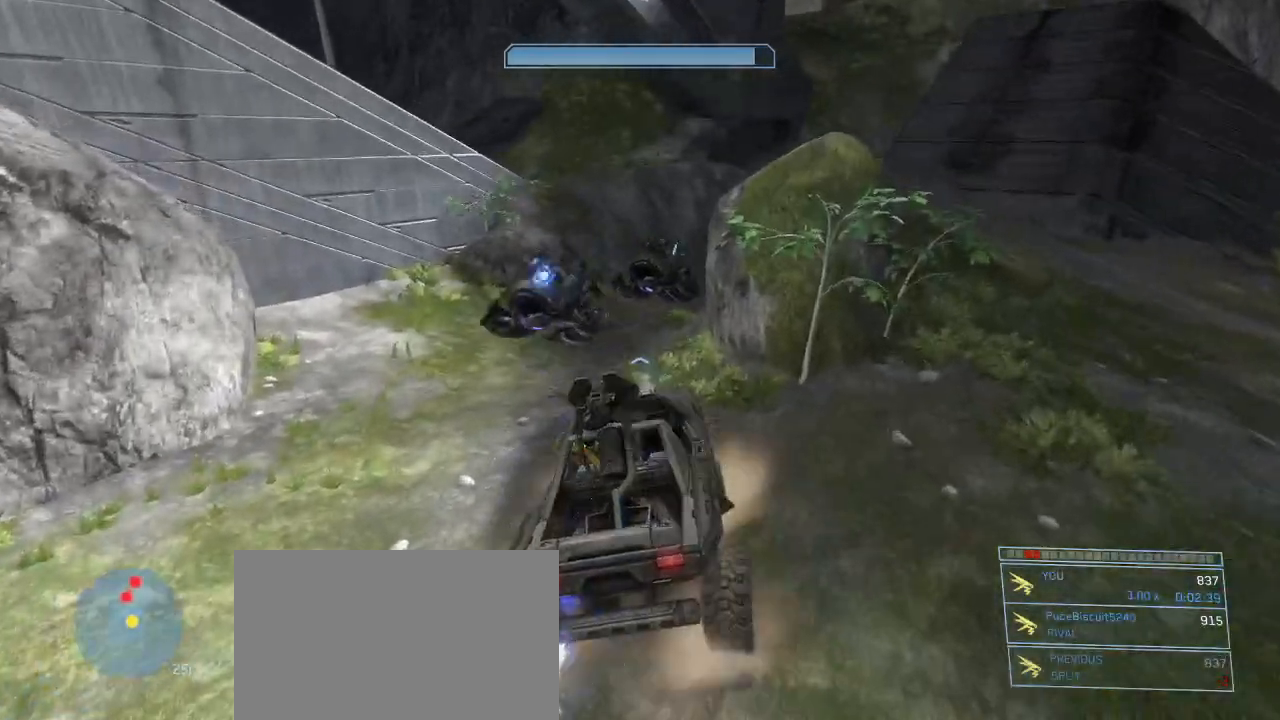
{"keys": ["w"], "mouse": [], "events": [[67, "w", "down"]]}
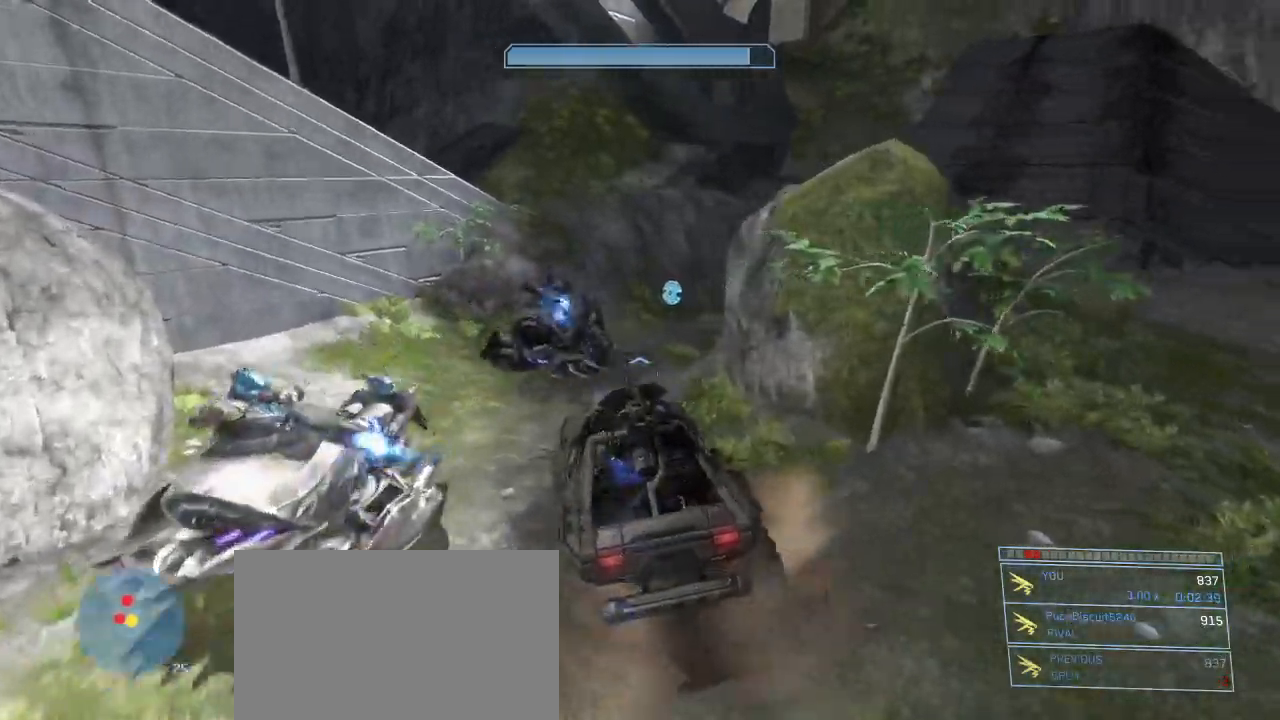
{"keys": ["w"], "mouse": [], "events": []}
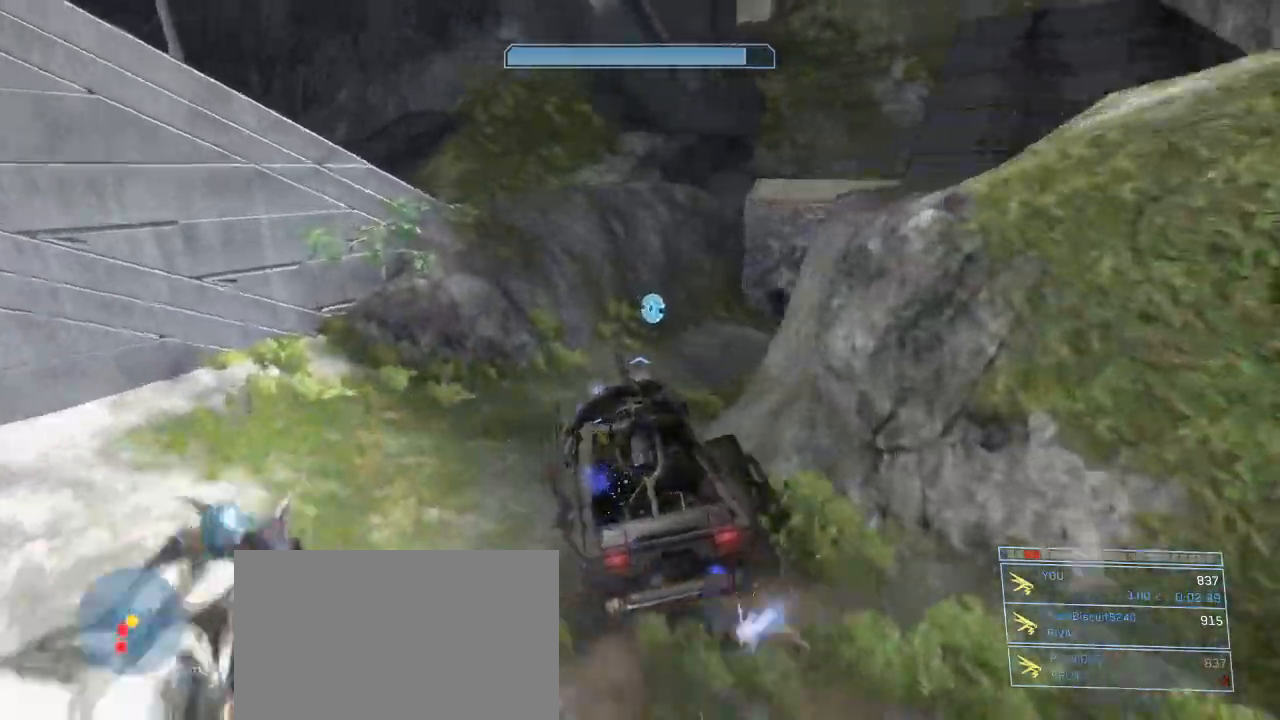
{"keys": ["w"], "mouse": [], "events": []}
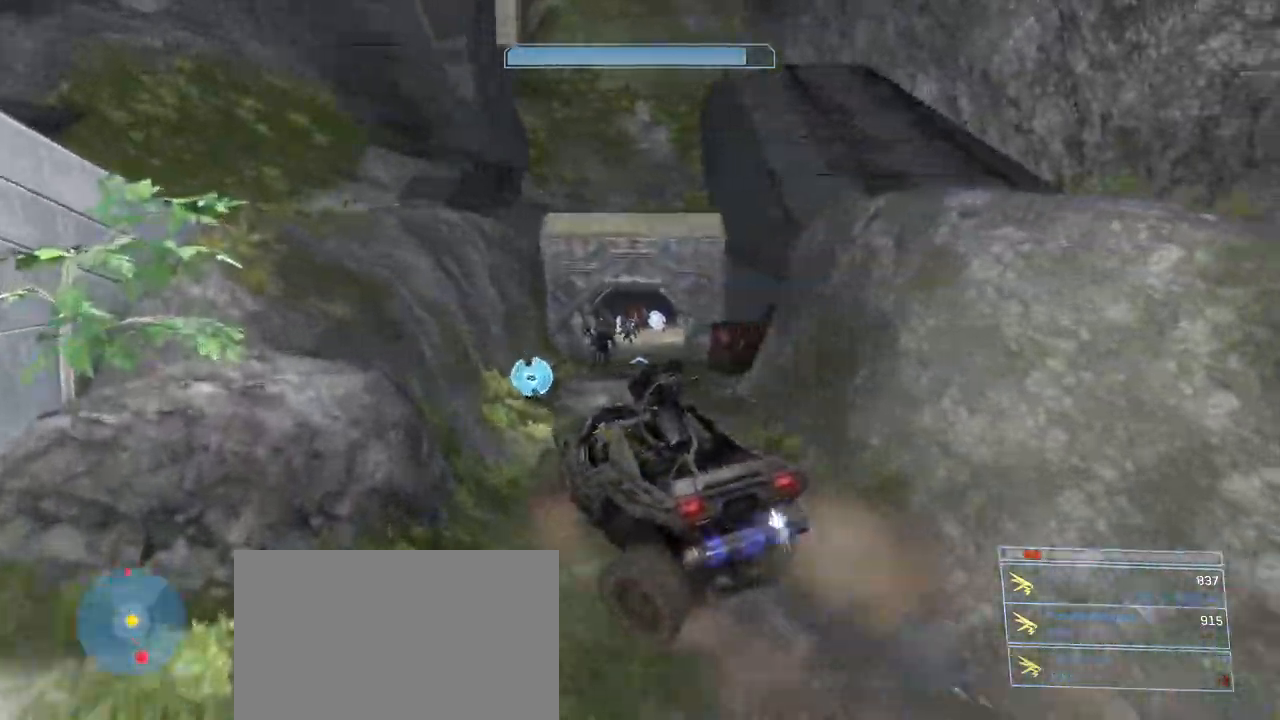
{"keys": ["w"], "mouse": [], "events": []}
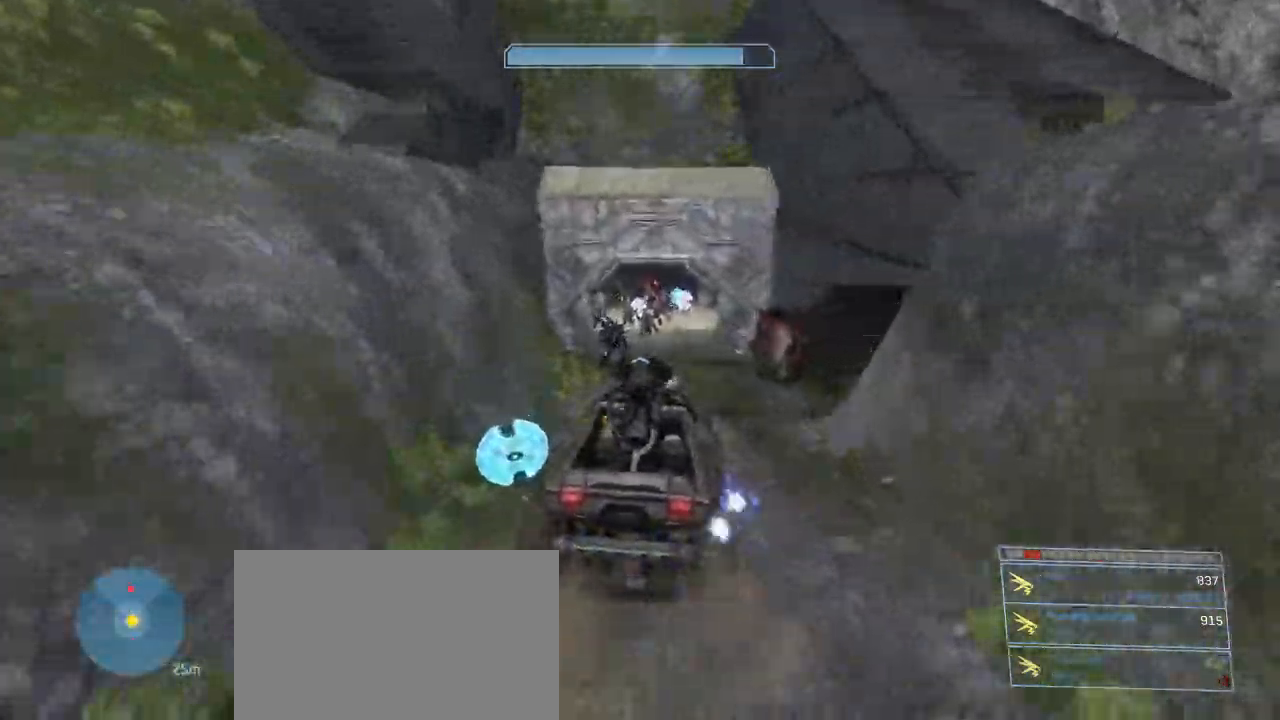
{"keys": ["w"], "mouse": [], "events": []}
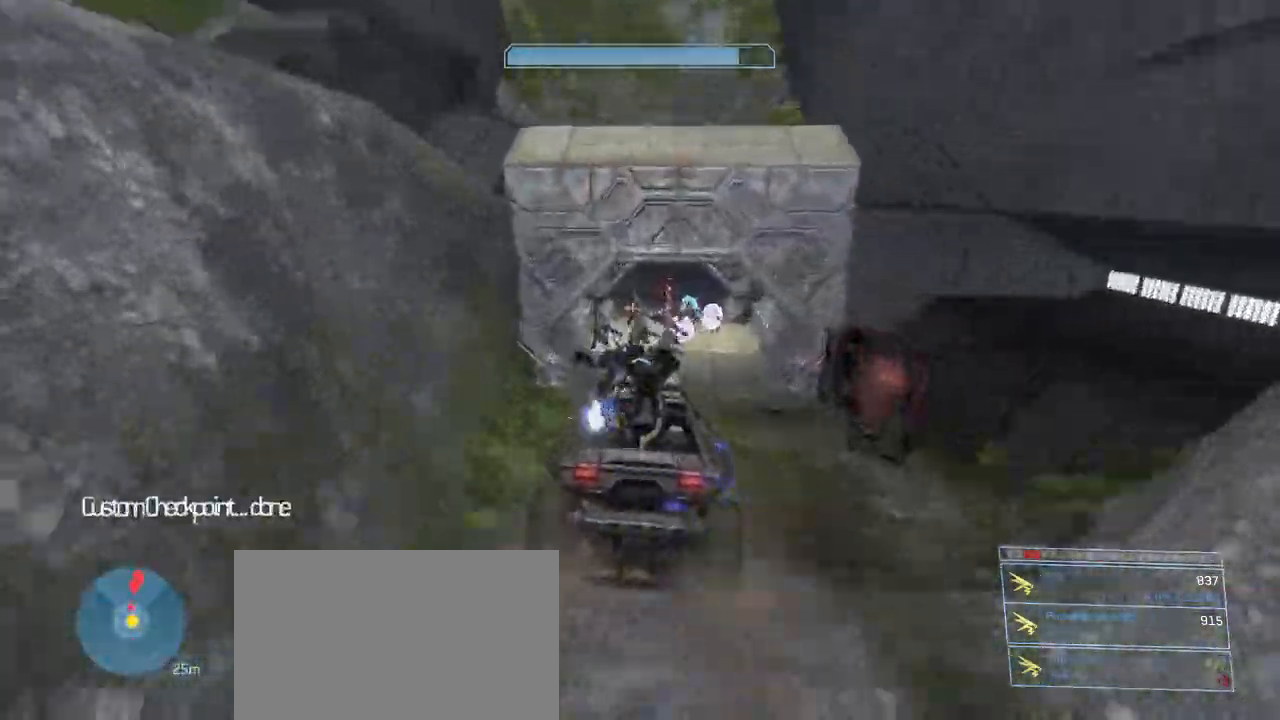
{"keys": ["w"], "mouse": [], "events": []}
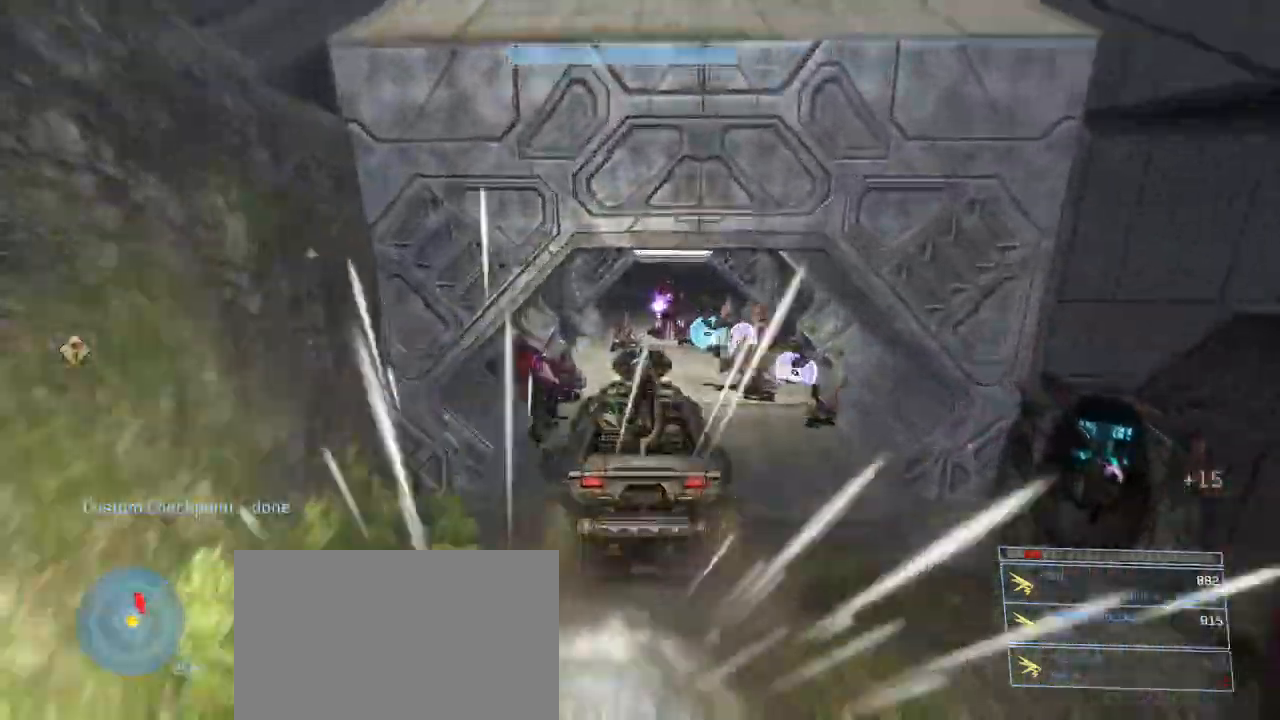
{"keys": ["w"], "mouse": [], "events": []}
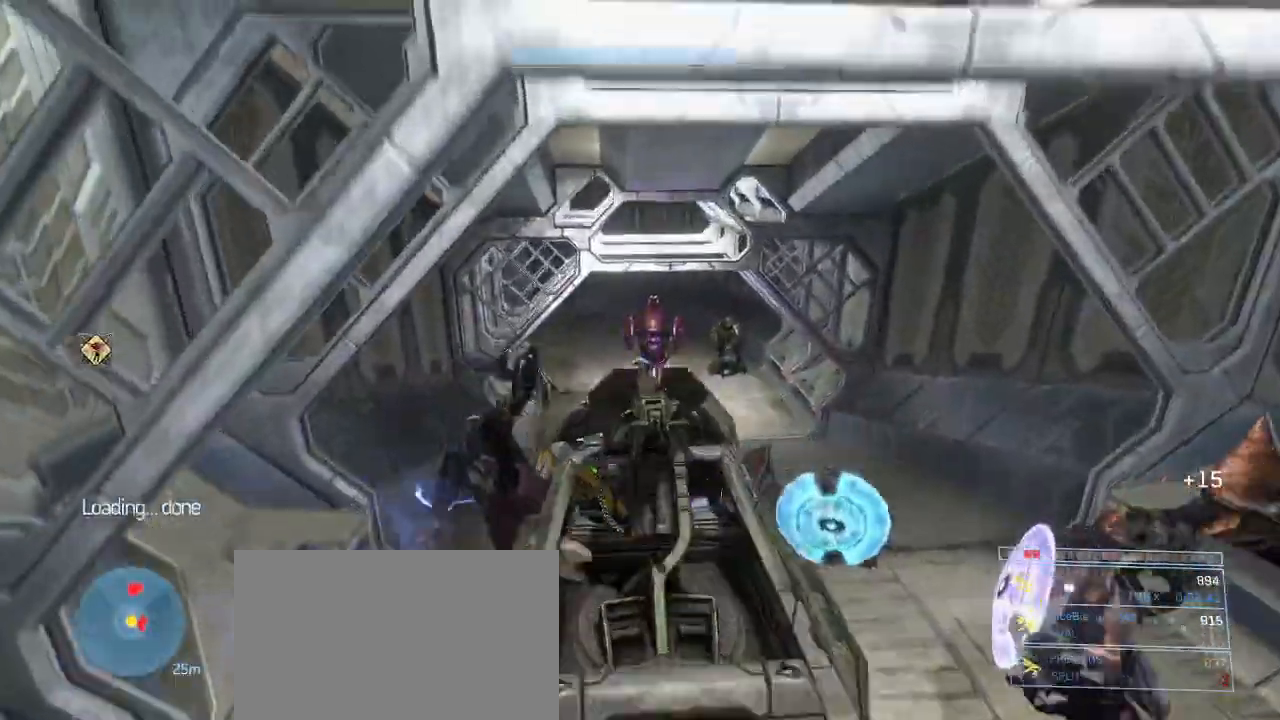
{"keys": ["w"], "mouse": [], "events": []}
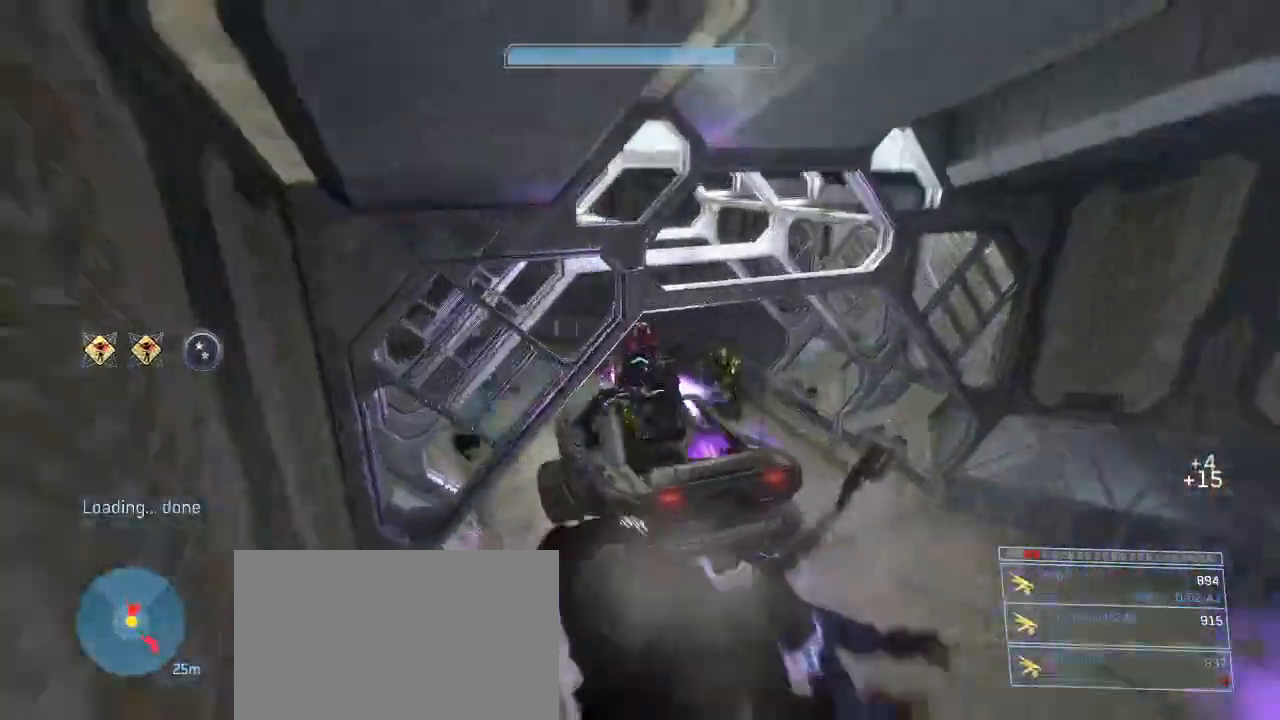
{"keys": ["e"], "mouse": [], "events": [[67, "e", "down"], [150, "w", "up"]]}
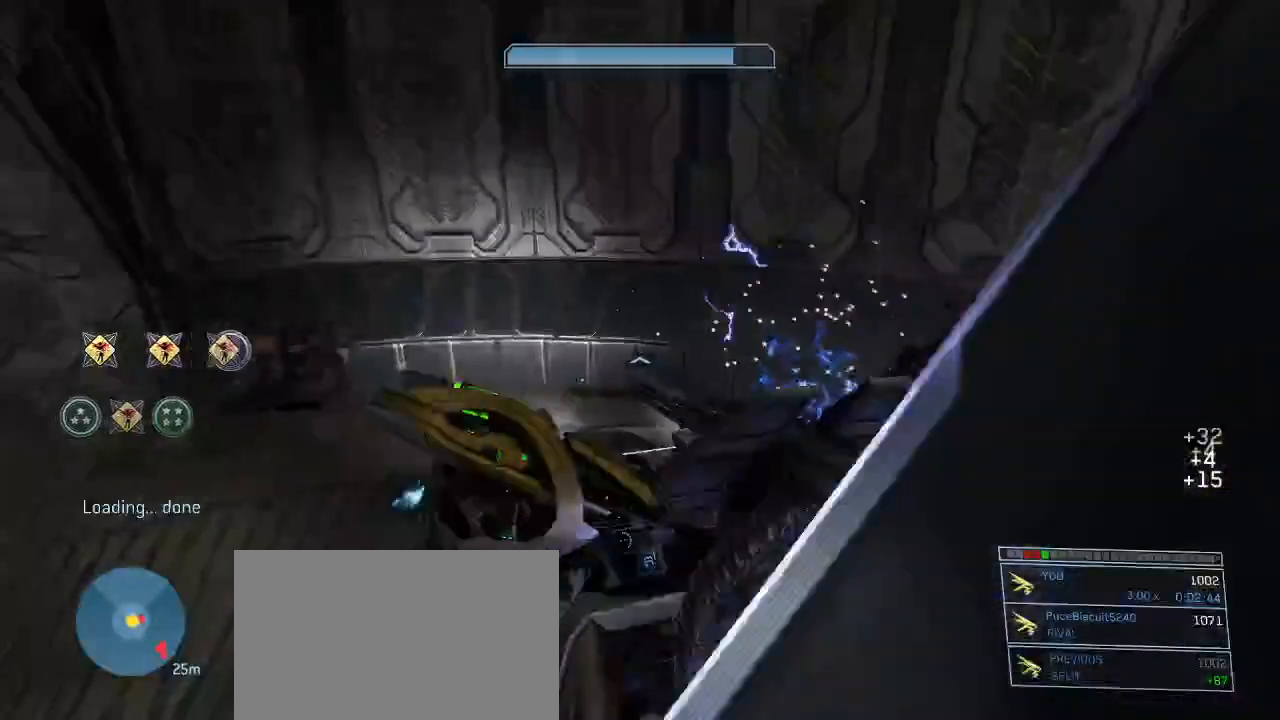
{"keys": ["a"], "mouse": [], "events": [[117, "e", "up"], [400, "a", "down"]]}
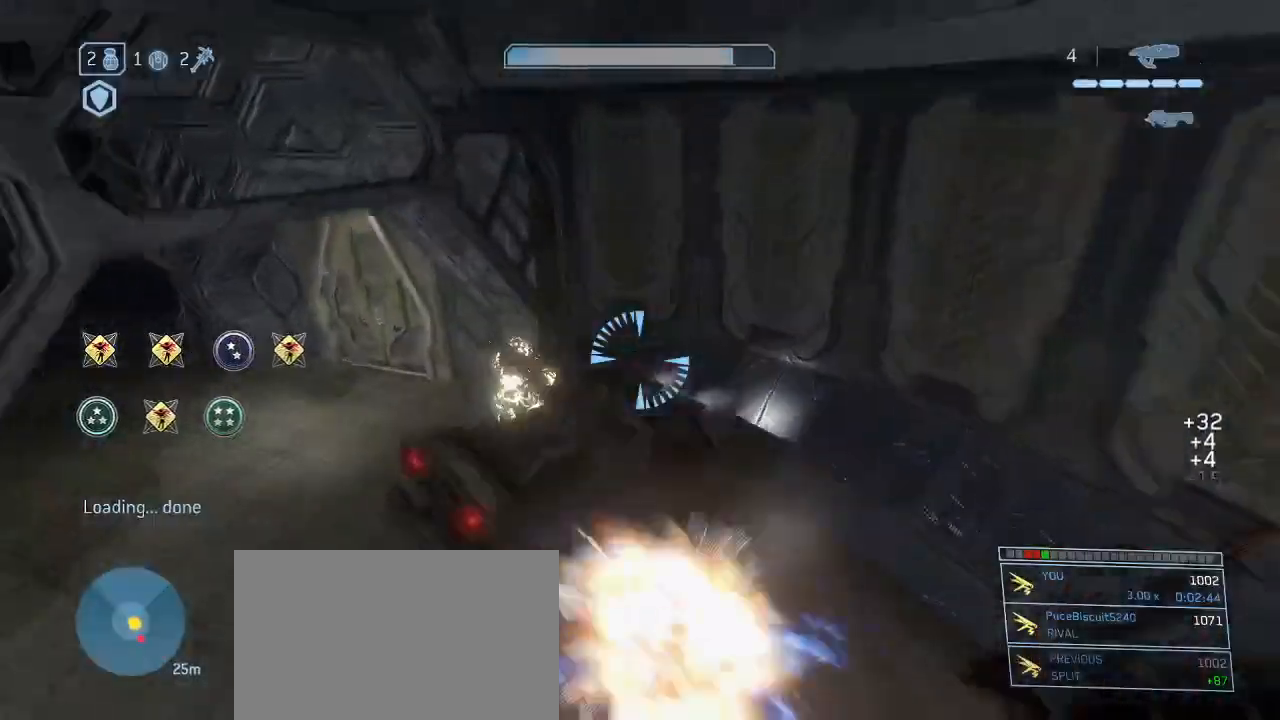
{"keys": [], "mouse": [], "events": [[367, "a", "up"]]}
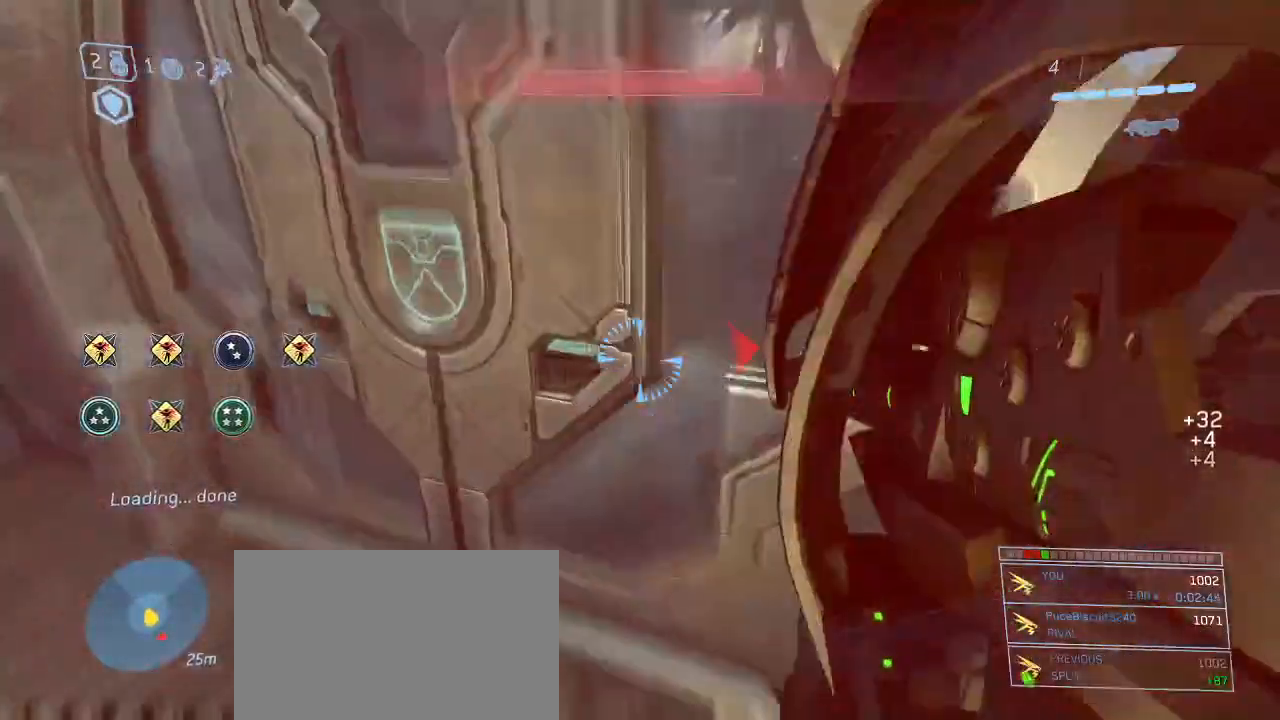
{"keys": ["s"], "mouse": [], "events": [[100, "a", "down"], [200, "a", "up"], [300, "s", "down"]]}
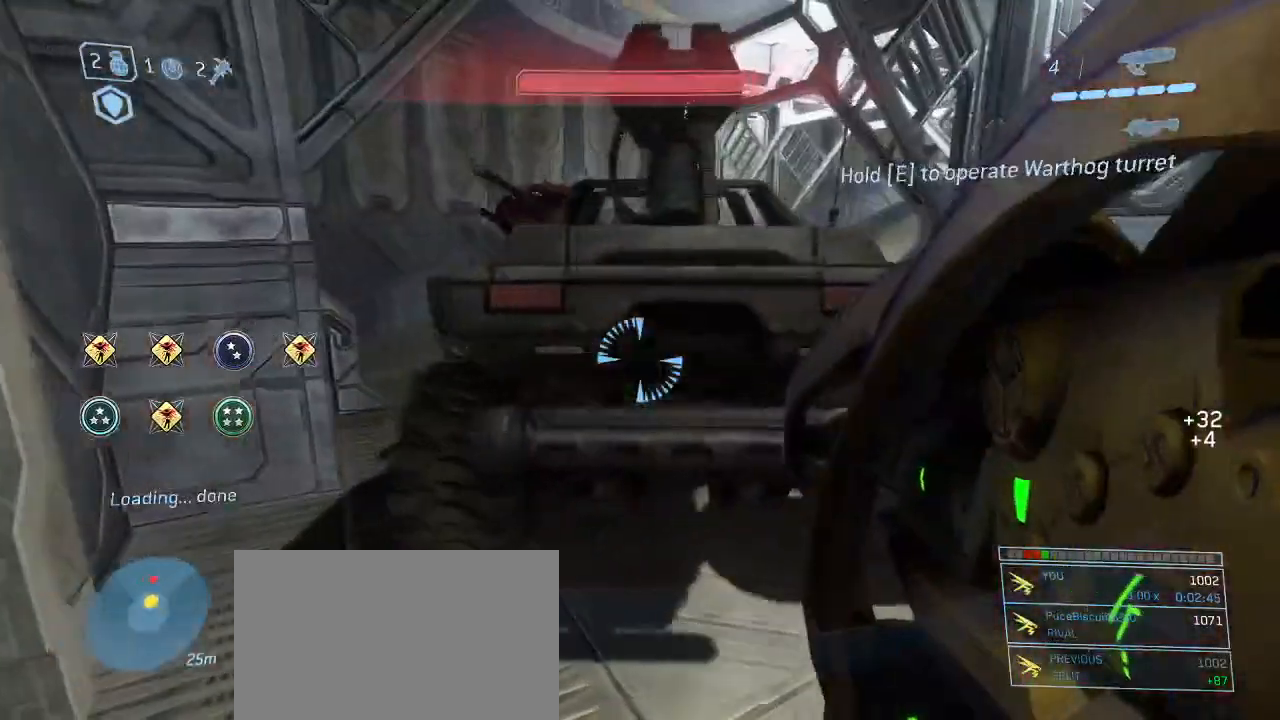
{"keys": [], "mouse": [], "events": [[33, "s", "up"]]}
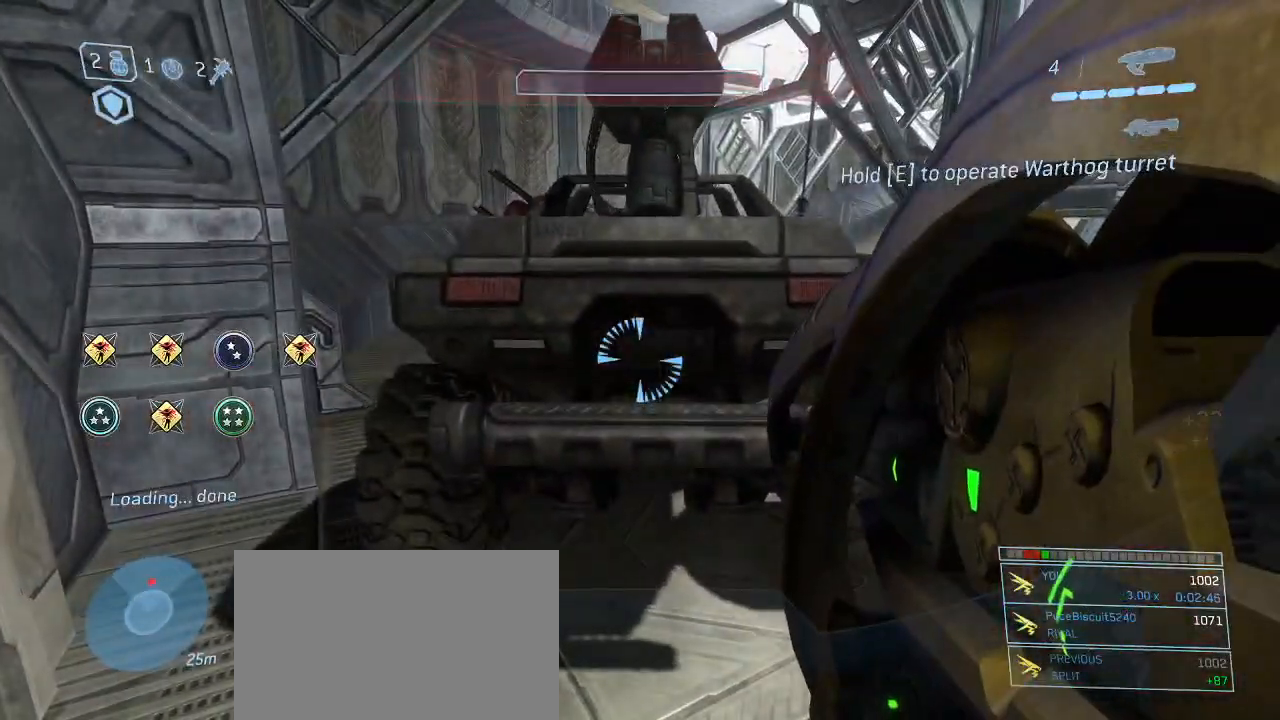
{"keys": [], "mouse": [], "events": [[133, "d", "down"], [317, "d", "up"]]}
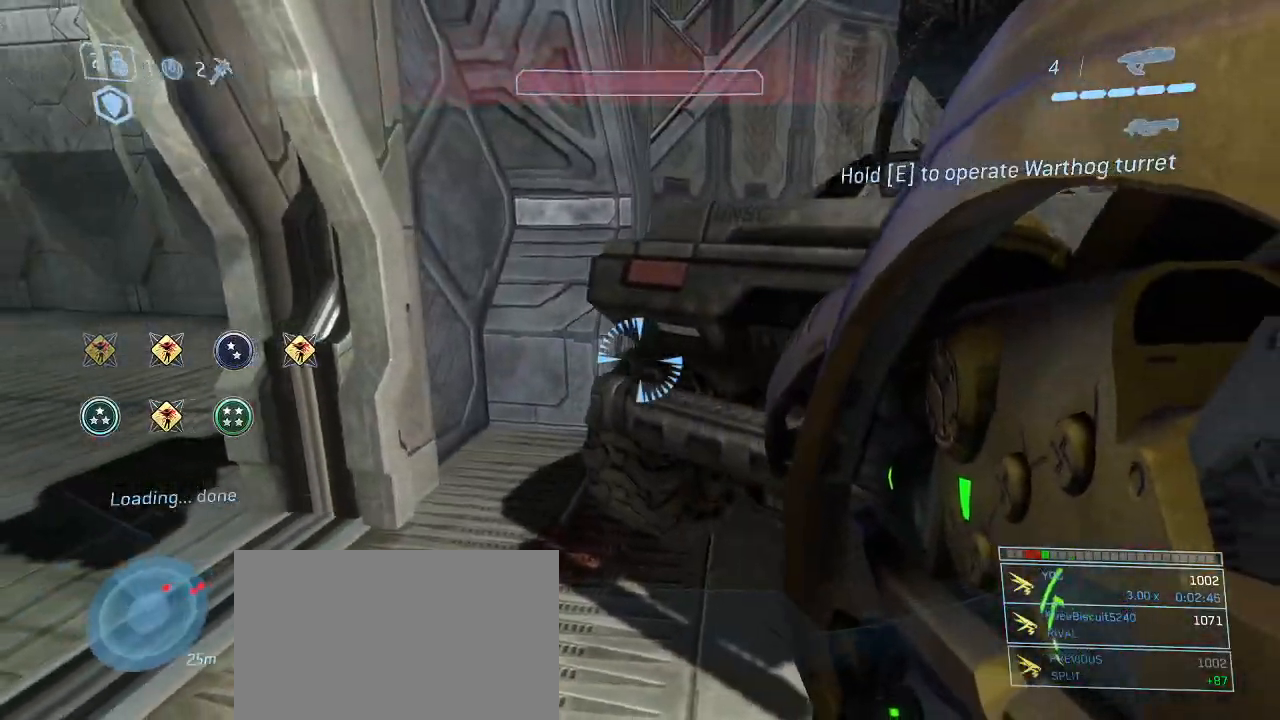
{"keys": [], "mouse": [], "events": []}
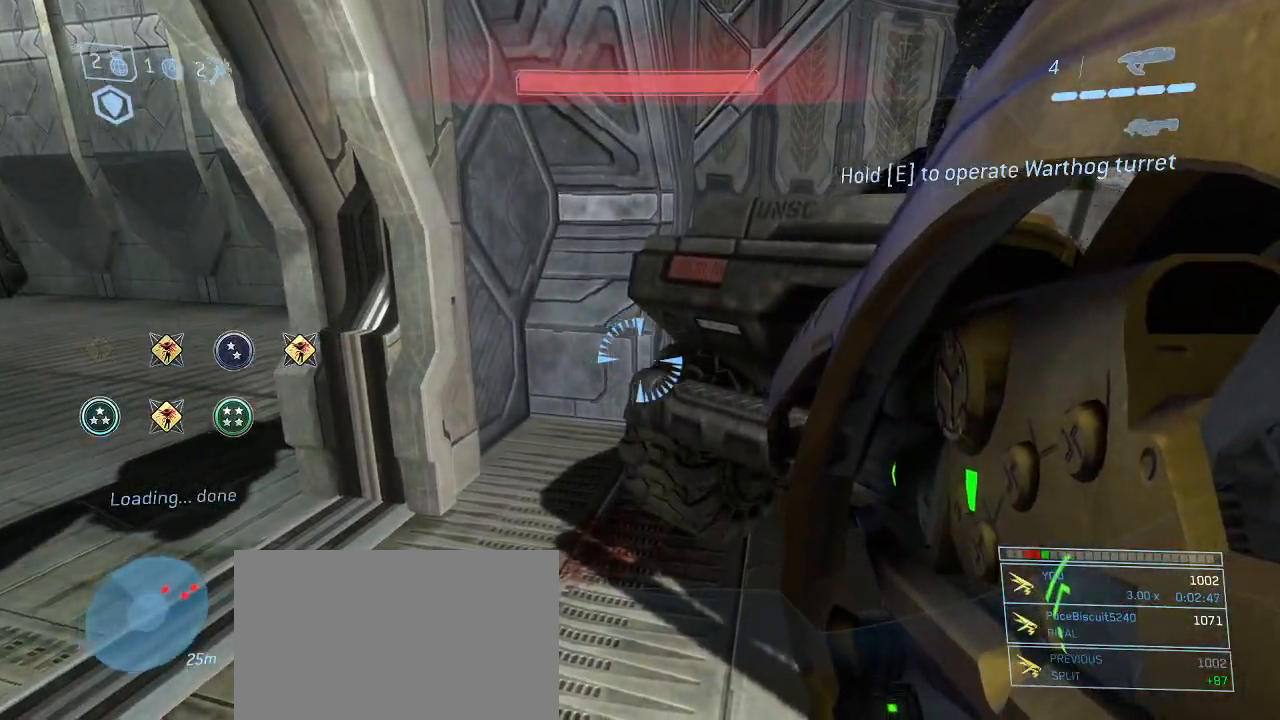
{"keys": ["s"], "mouse": [], "events": [[167, "s", "down"]]}
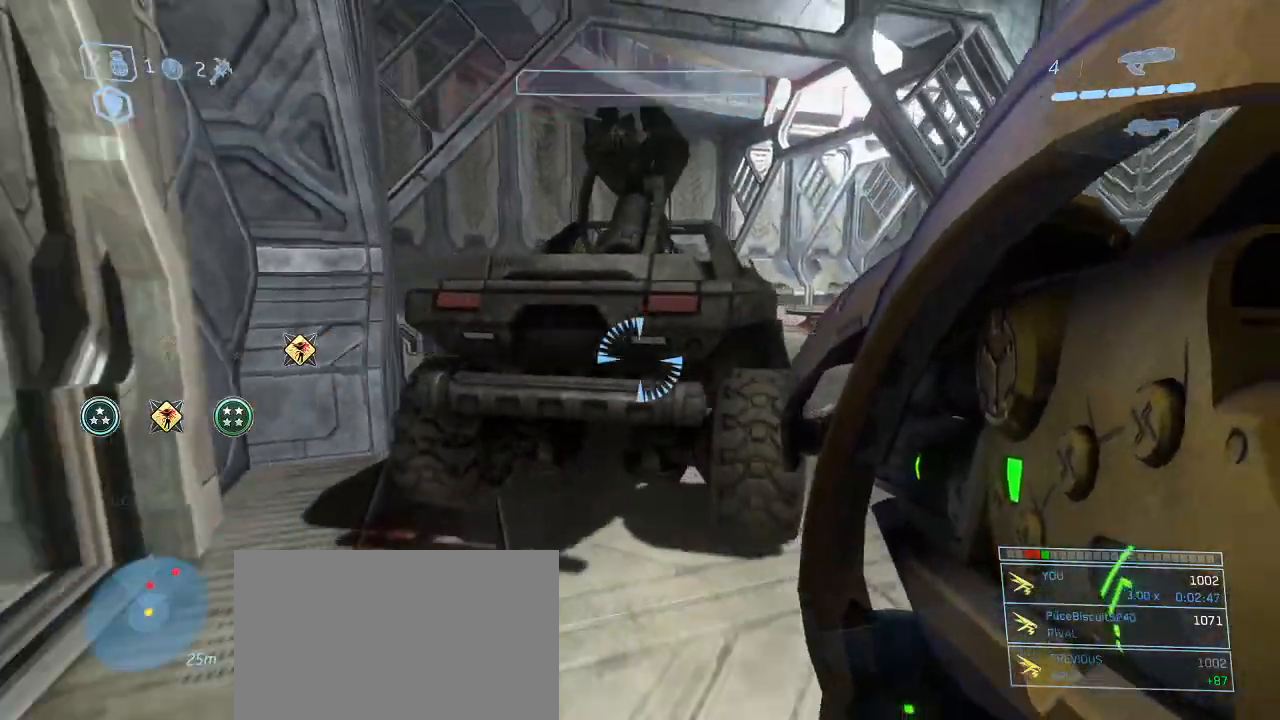
{"keys": ["s"], "mouse": [], "events": []}
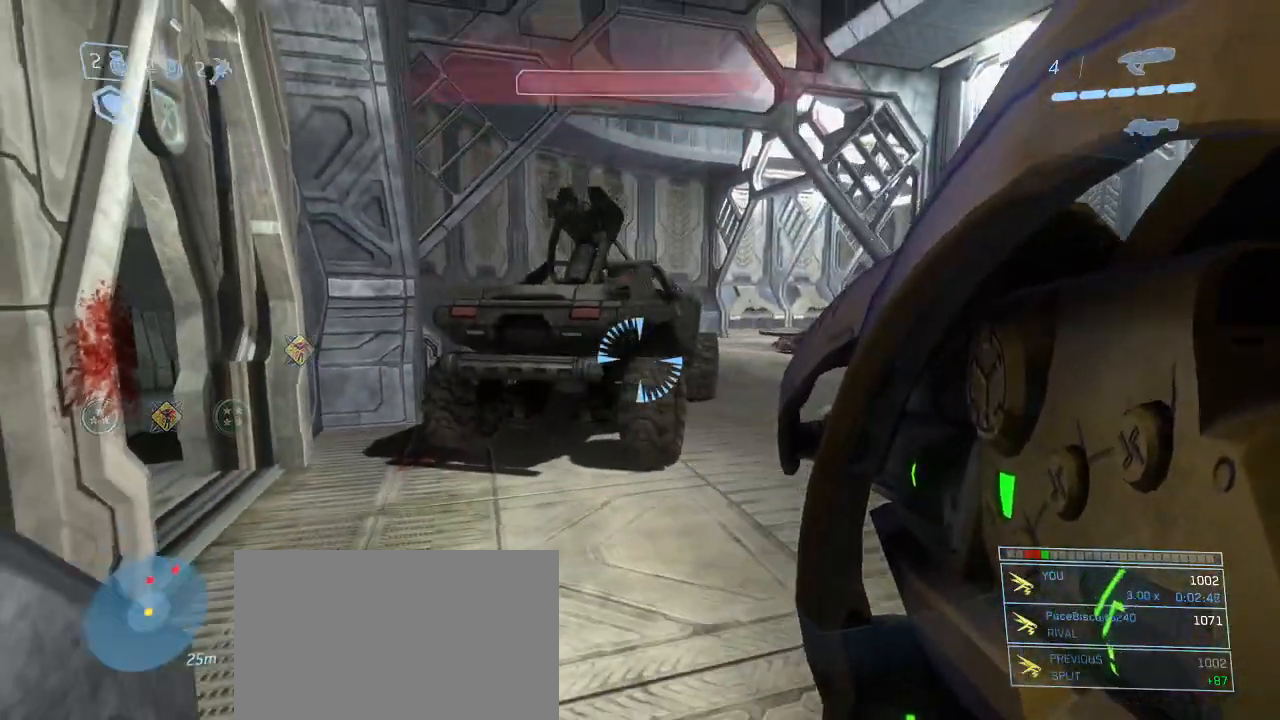
{"keys": ["w"], "mouse": [], "events": [[17, "s", "up"], [250, "w", "down"]]}
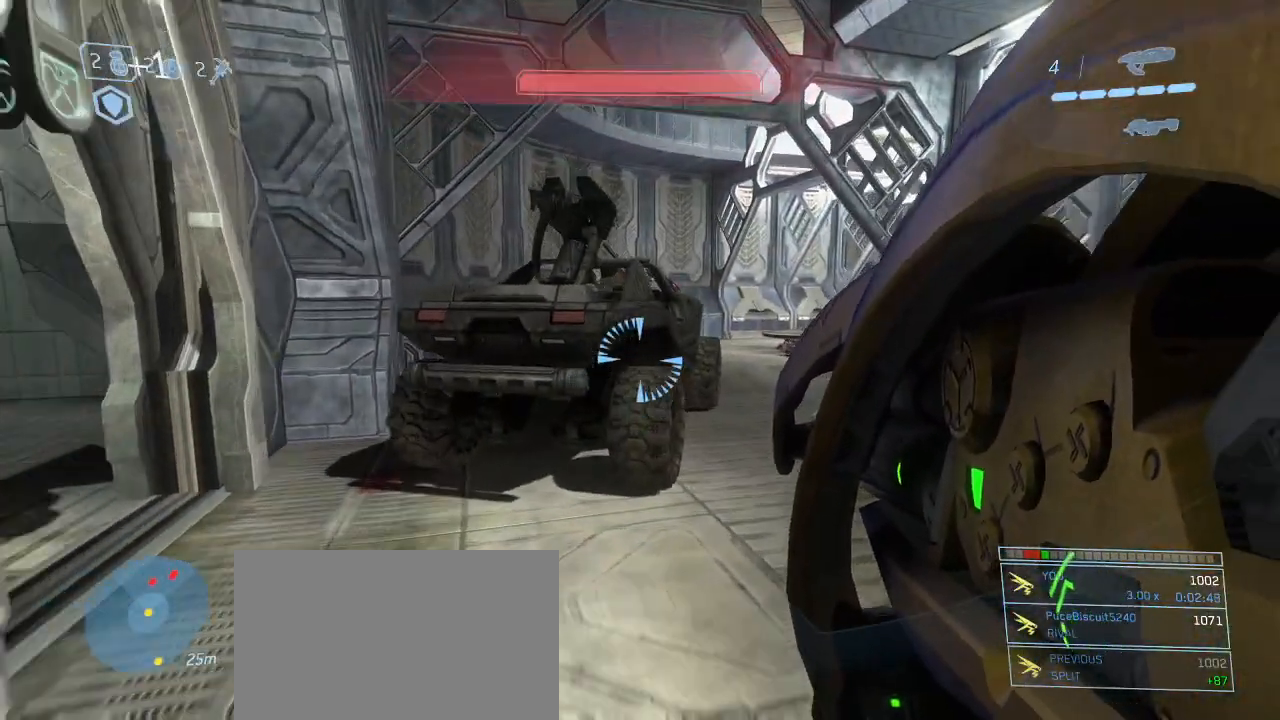
{"keys": ["w"], "mouse": [], "events": []}
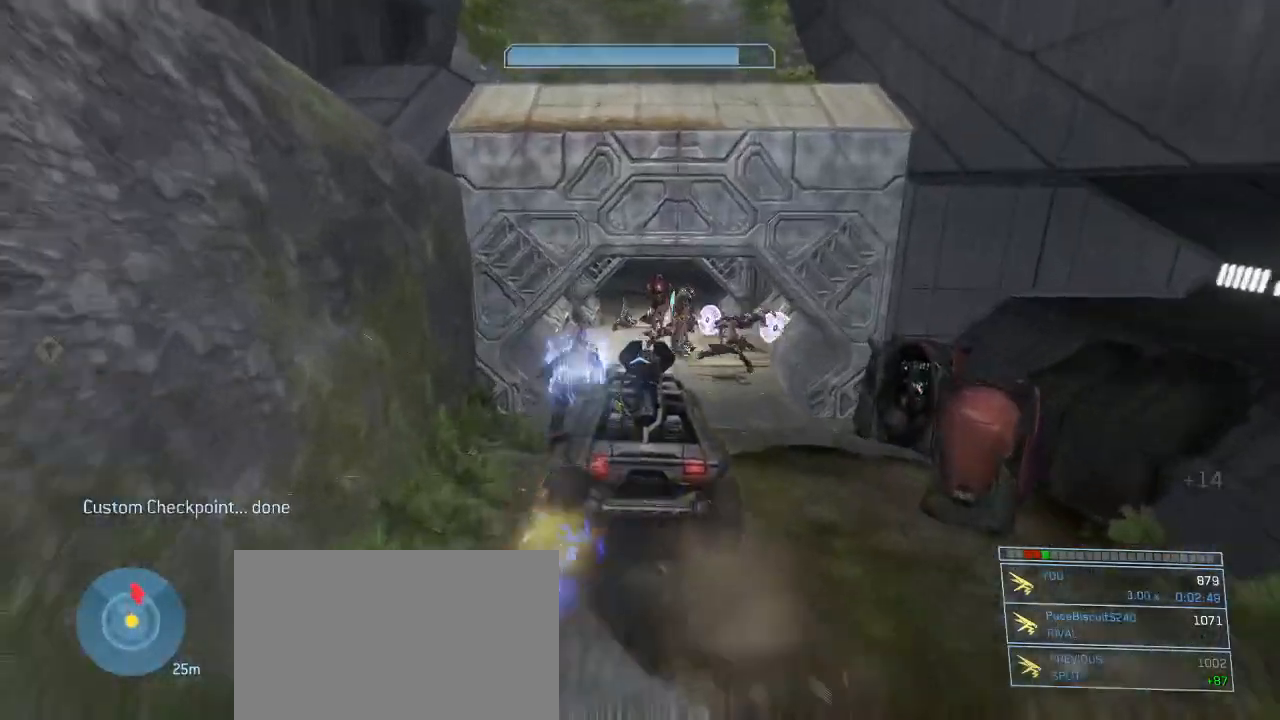
{"keys": ["w"], "mouse": [], "events": []}
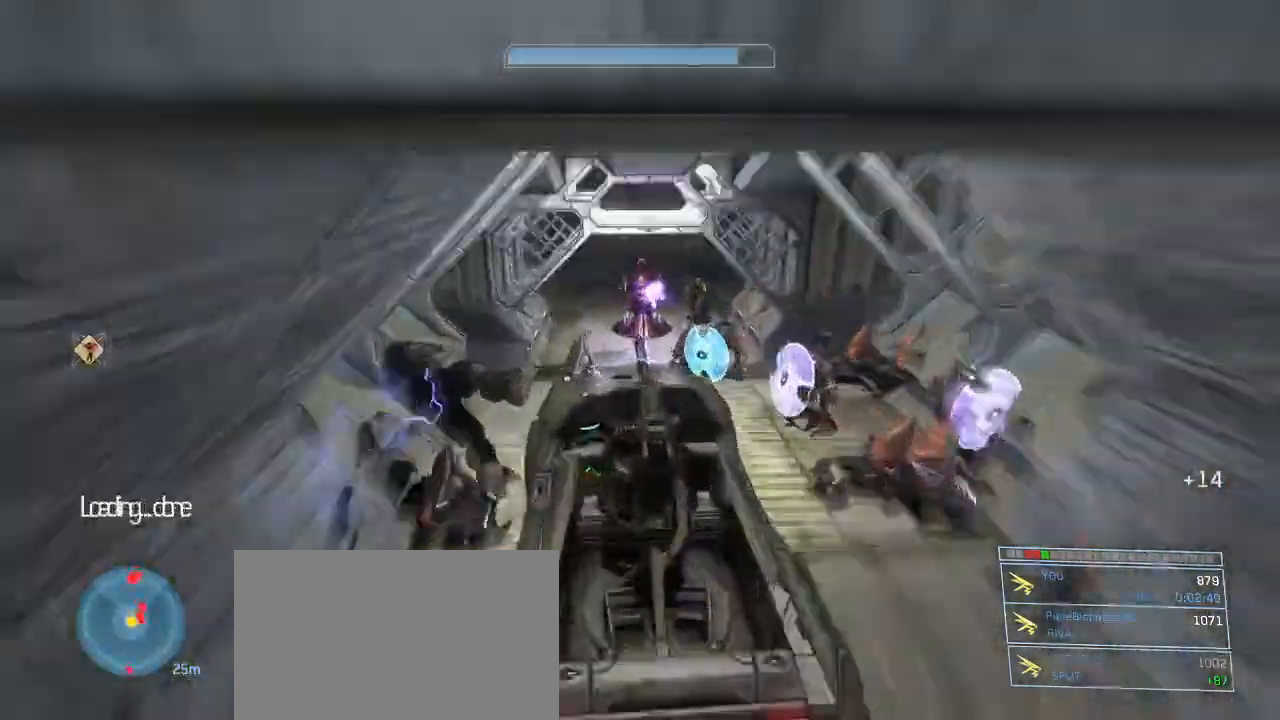
{"keys": ["w"], "mouse": [], "events": []}
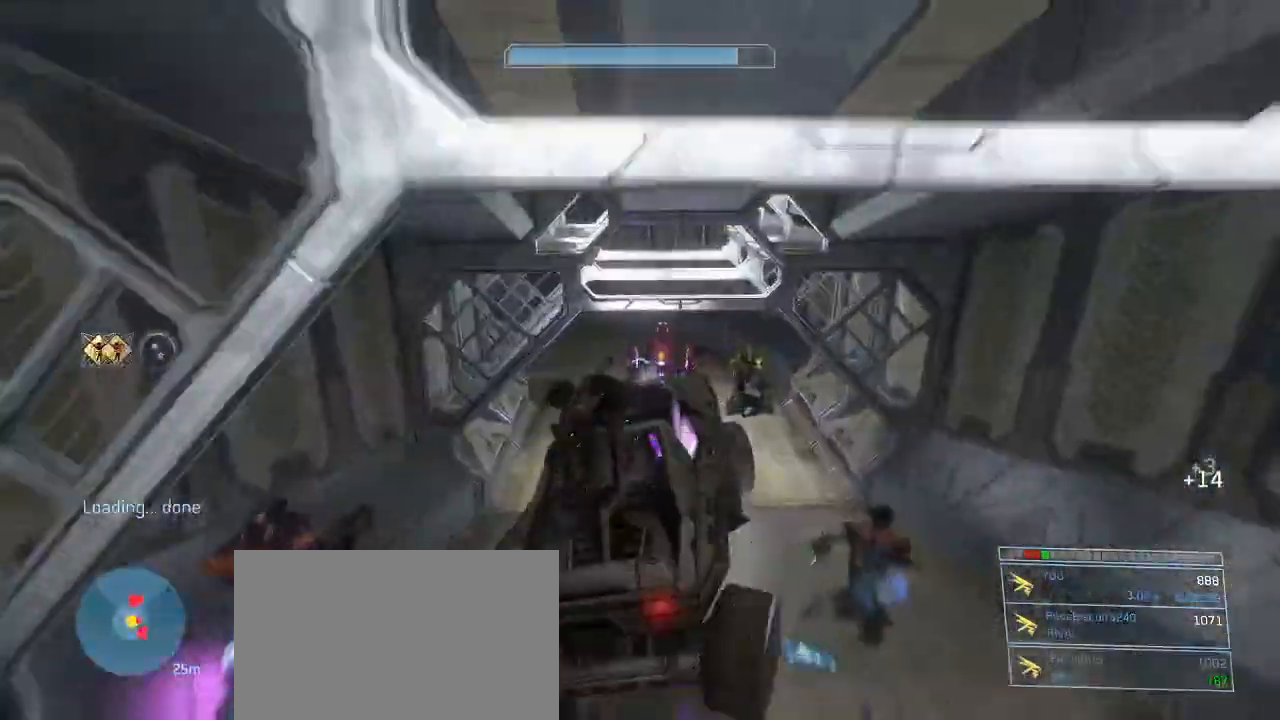
{"keys": ["e", "w"], "mouse": [], "events": [[400, "e", "down"]]}